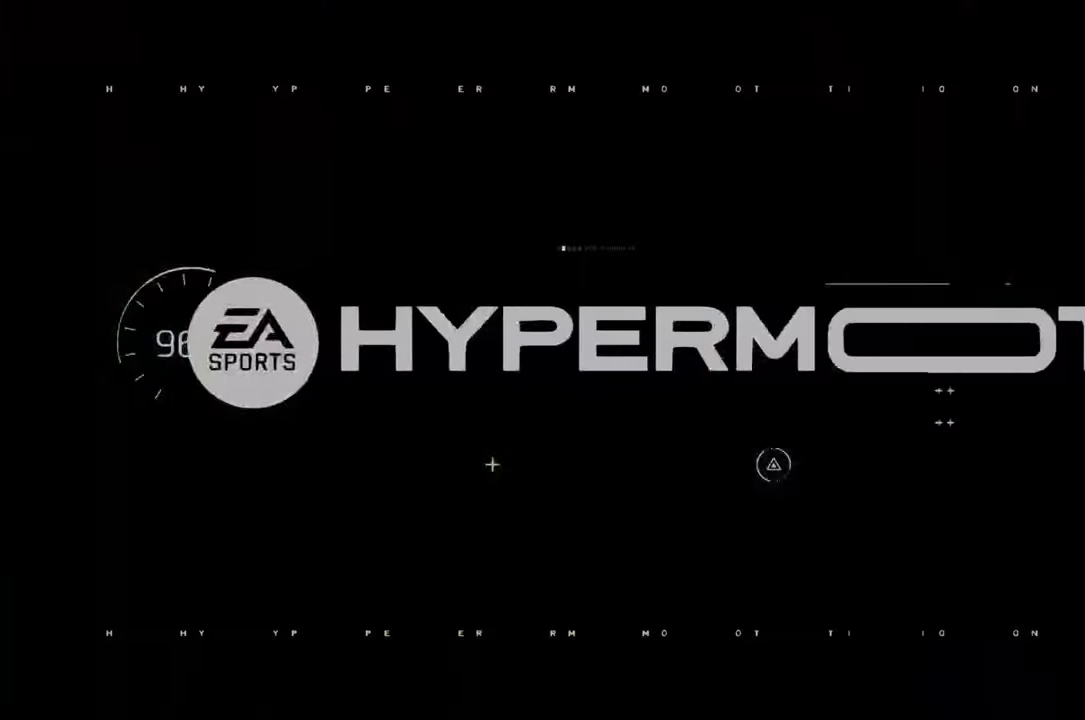
Gameplay with a controller (Xbox layout); each line is a JSON object with the inputs held at the frame after it. "events" lists button and stick changes between this image and that frame as [ms after this image, input, new state], when the widget could be followed in between. Not read: L3 R3.
{"buttons": [], "left_stick": "center", "right_stick": "center", "events": []}
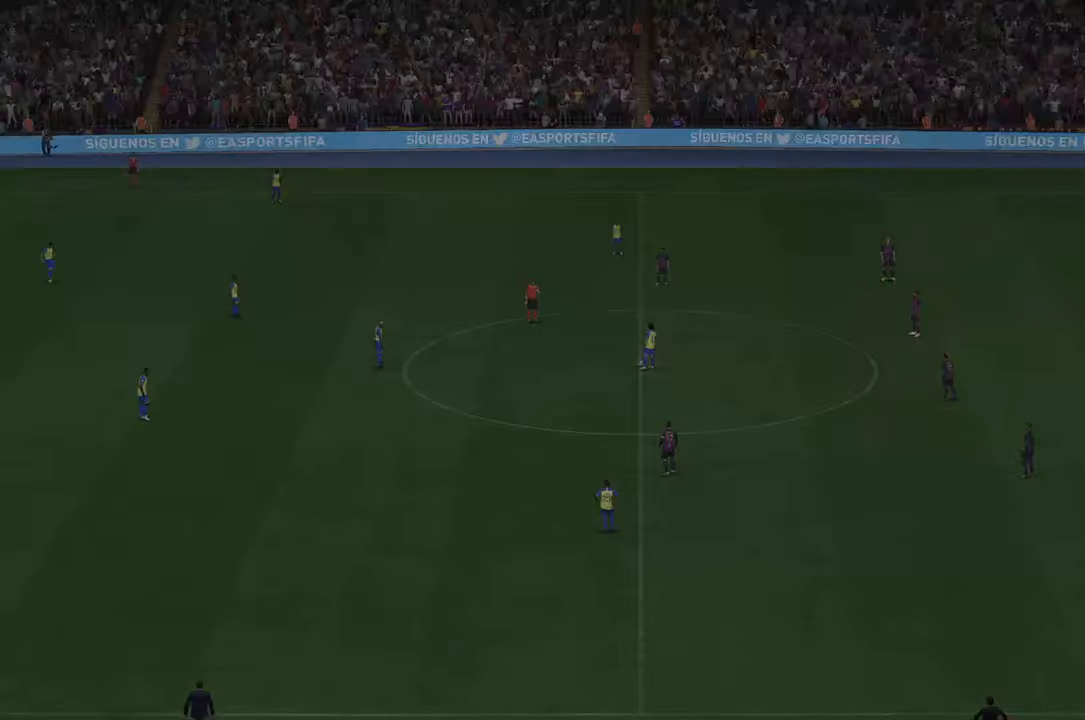
{"buttons": ["R2"], "left_stick": "center", "right_stick": "center", "events": [[117, "R2", "down"]]}
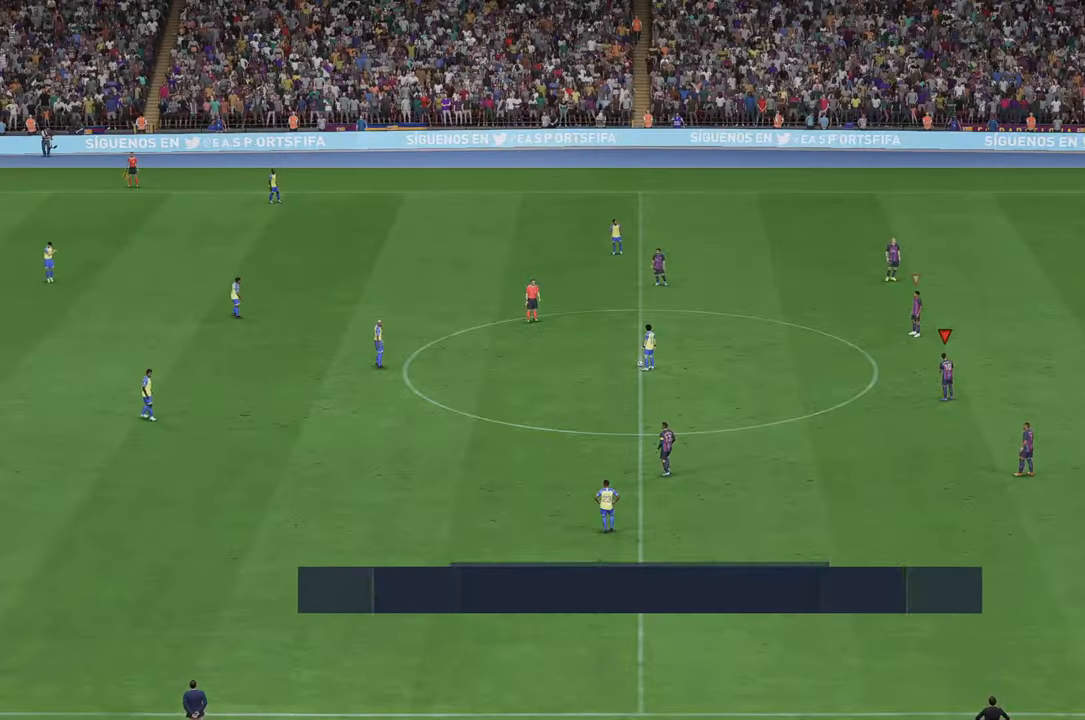
{"buttons": ["R2"], "left_stick": "center", "right_stick": "center", "events": []}
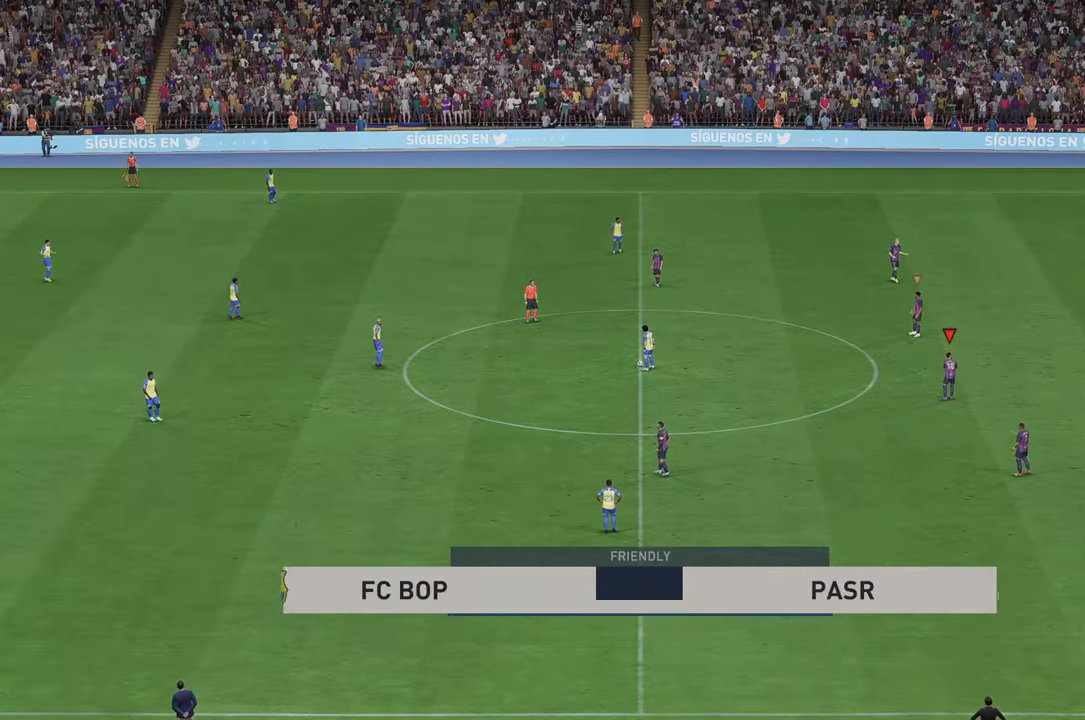
{"buttons": ["R2"], "left_stick": "center", "right_stick": "center", "events": []}
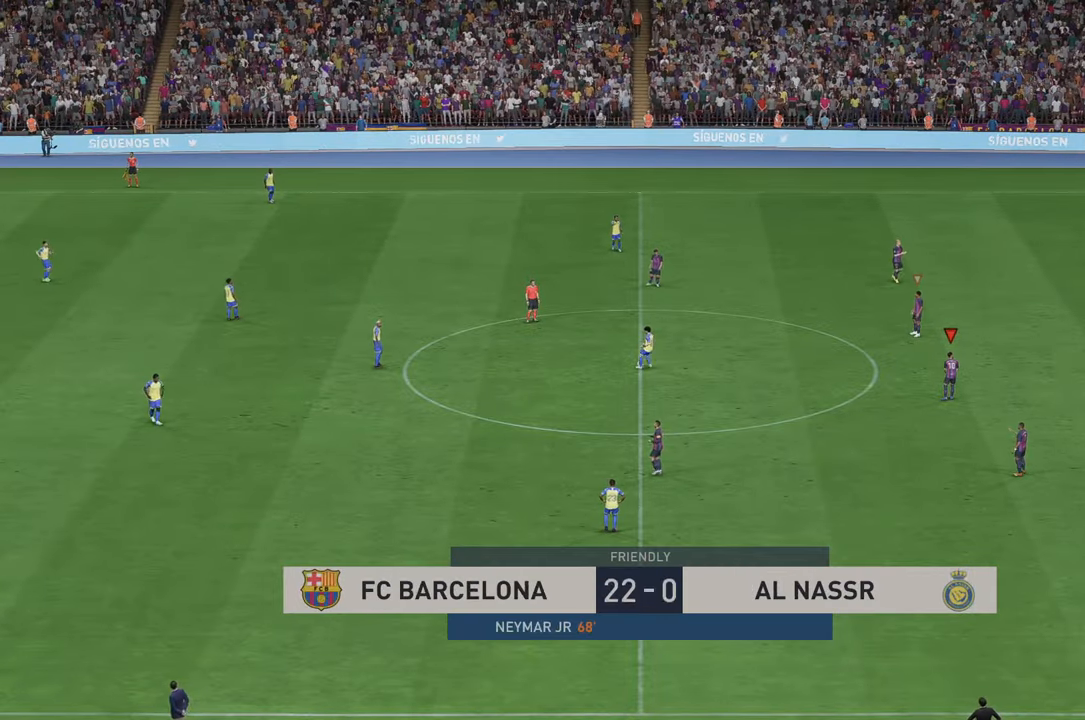
{"buttons": ["R2"], "left_stick": "left", "right_stick": "center", "events": [[267, "left_stick", "left"]]}
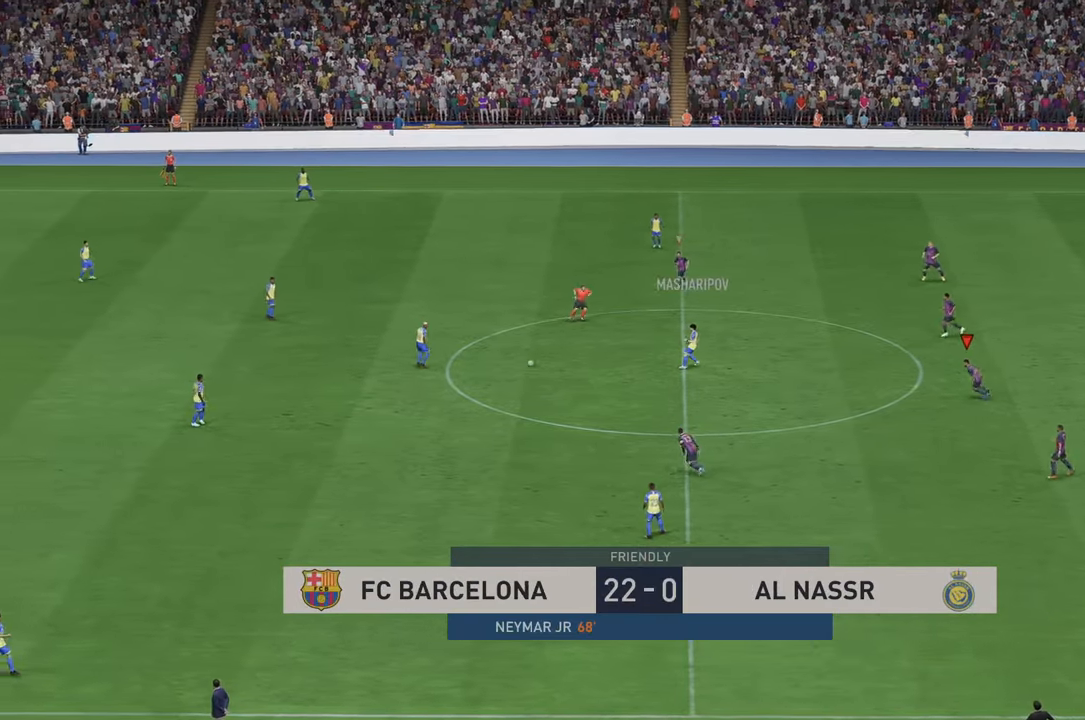
{"buttons": ["R2"], "left_stick": "left", "right_stick": "center", "events": []}
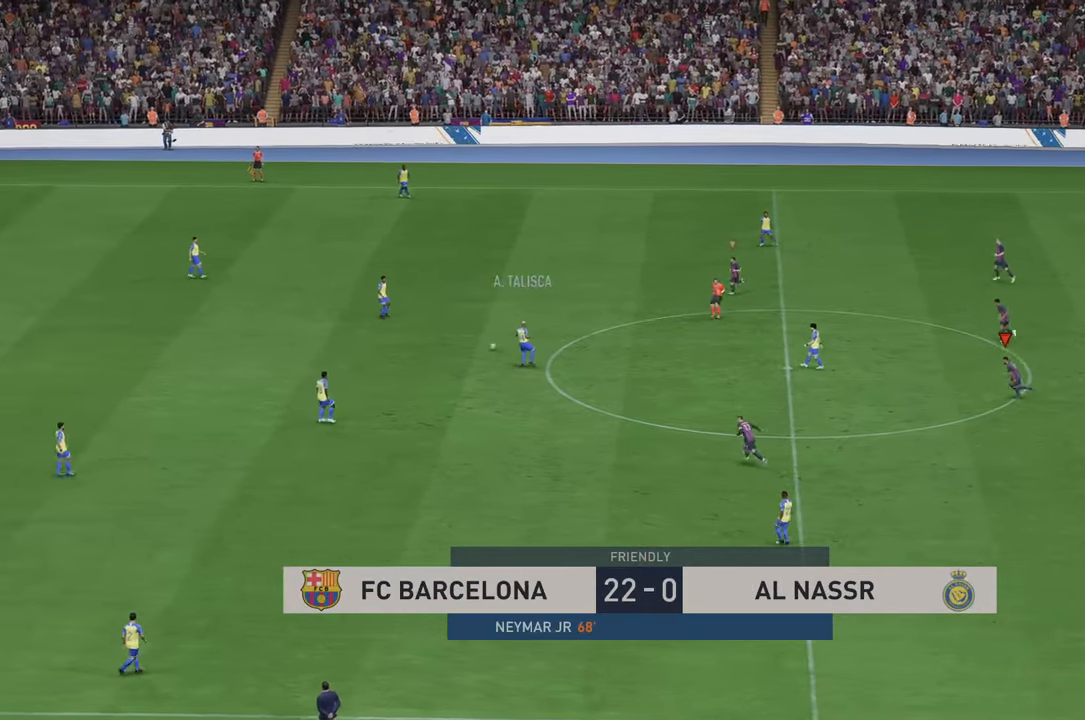
{"buttons": ["R2"], "left_stick": "left", "right_stick": "center", "events": []}
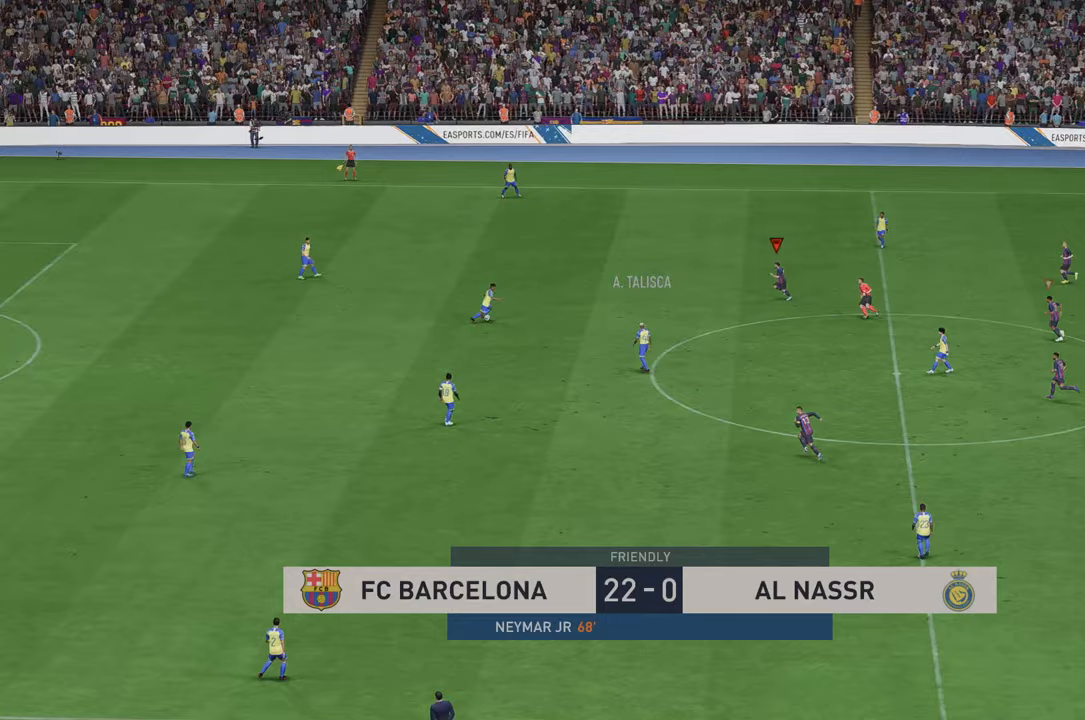
{"buttons": ["R2"], "left_stick": "center", "right_stick": "center", "events": [[67, "left_stick", "down-left"], [367, "left_stick", "center"]]}
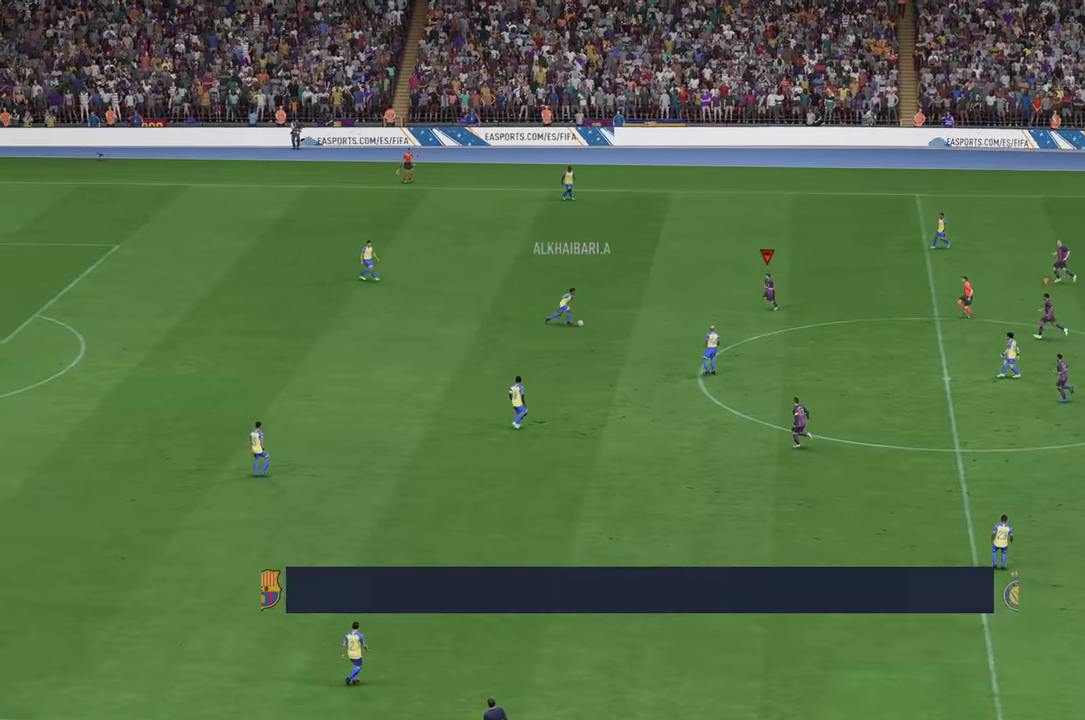
{"buttons": ["R2"], "left_stick": "center", "right_stick": "center", "events": []}
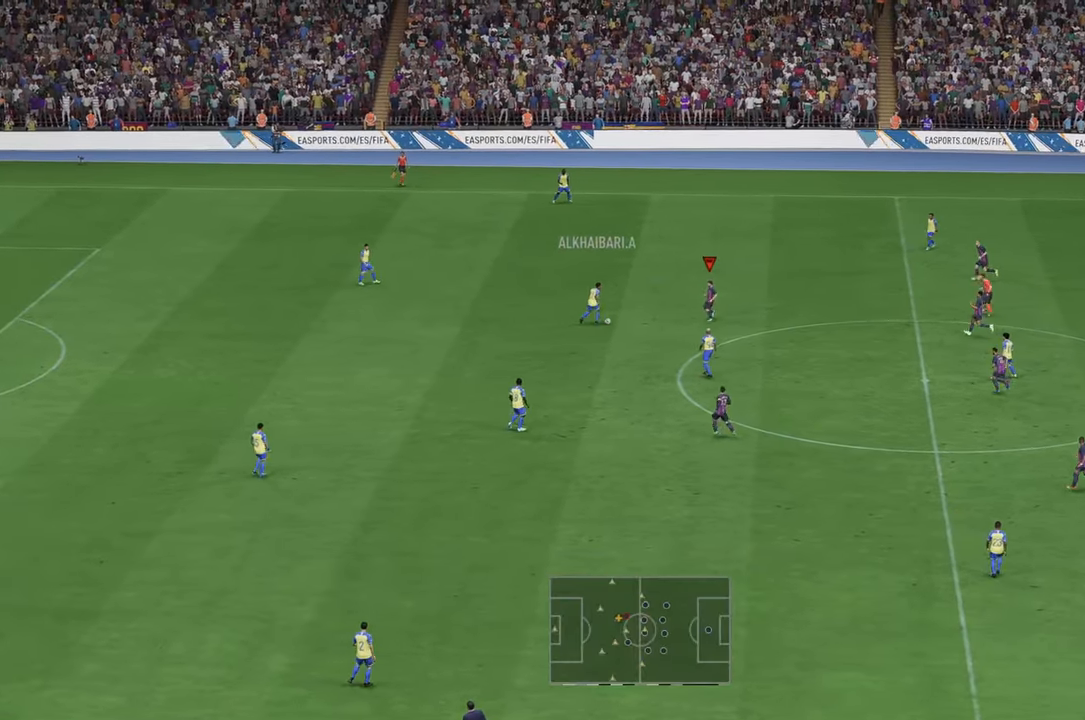
{"buttons": ["R2"], "left_stick": "up", "right_stick": "center", "events": [[317, "left_stick", "up"]]}
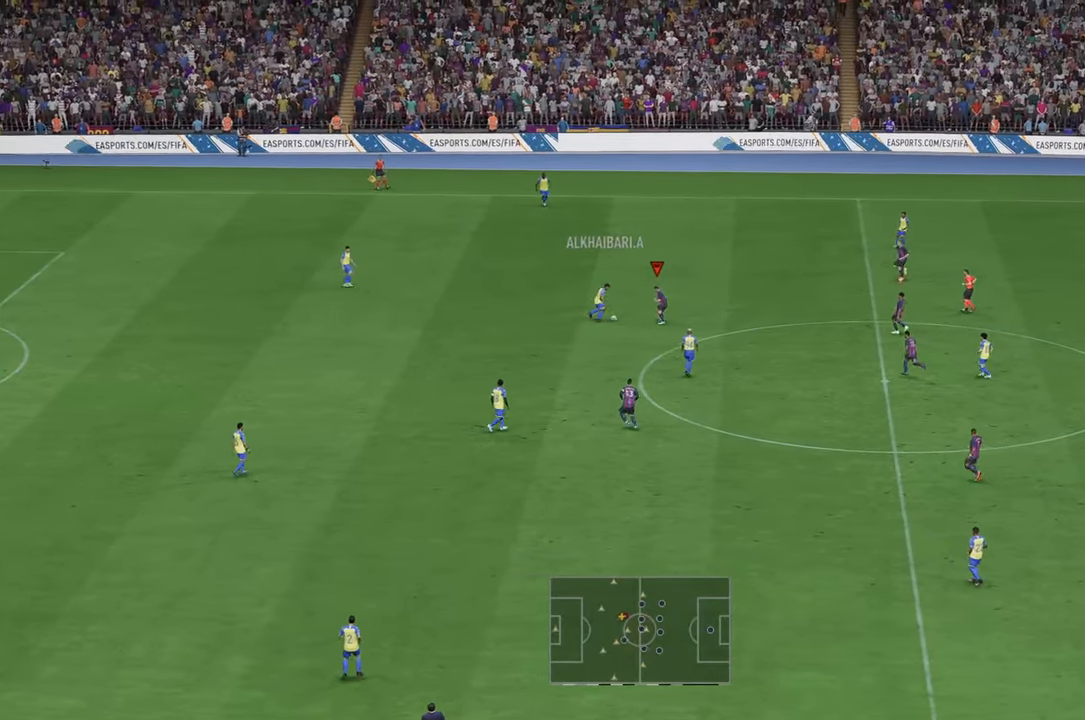
{"buttons": ["R2"], "left_stick": "right", "right_stick": "center", "events": [[100, "left_stick", "up-right"], [283, "left_stick", "right"]]}
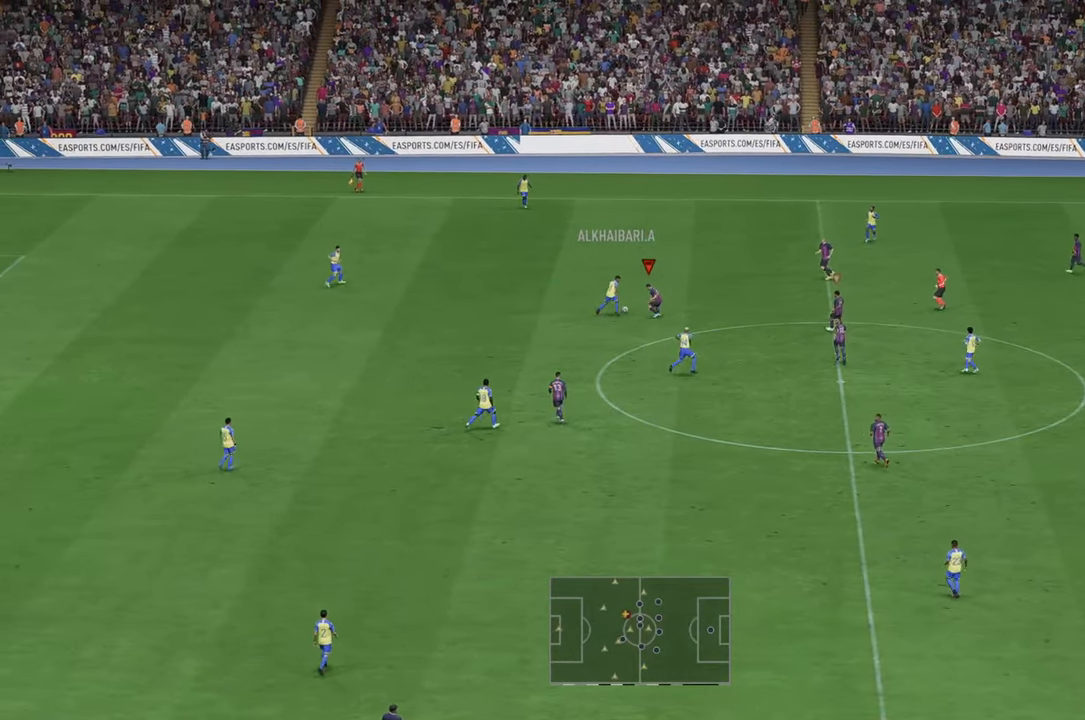
{"buttons": ["R2"], "left_stick": "up", "right_stick": "center", "events": [[183, "left_stick", "up-right"], [417, "left_stick", "up"]]}
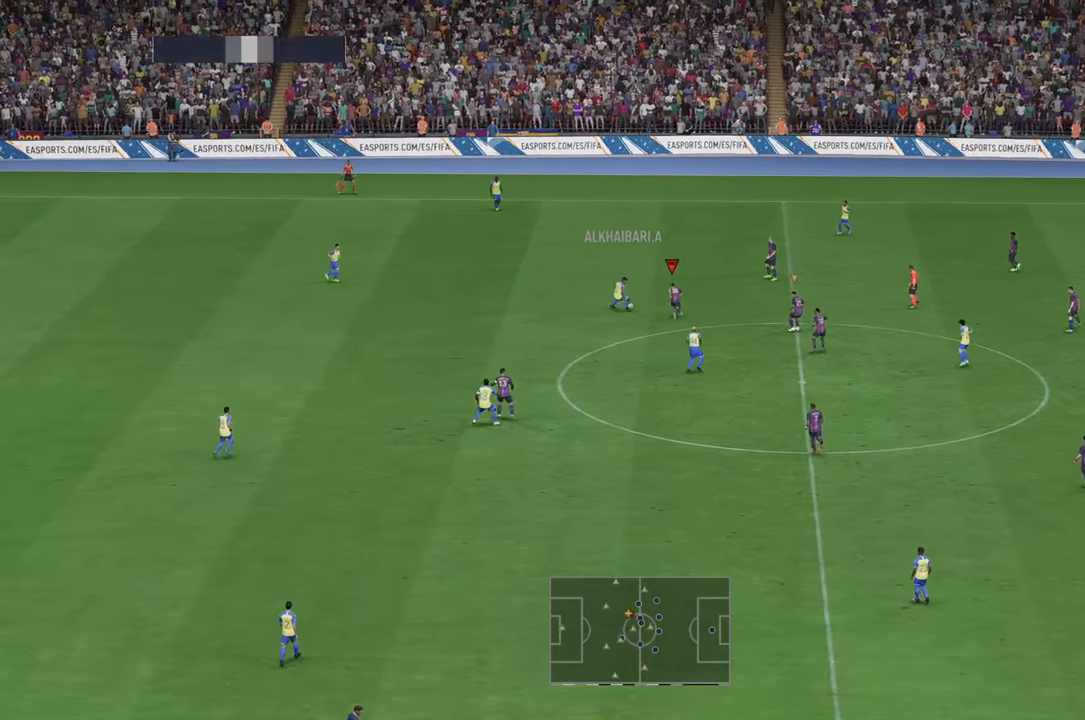
{"buttons": ["R2"], "left_stick": "down-right", "right_stick": "center", "events": [[283, "A", "down"], [367, "left_stick", "down-right"], [400, "A", "up"]]}
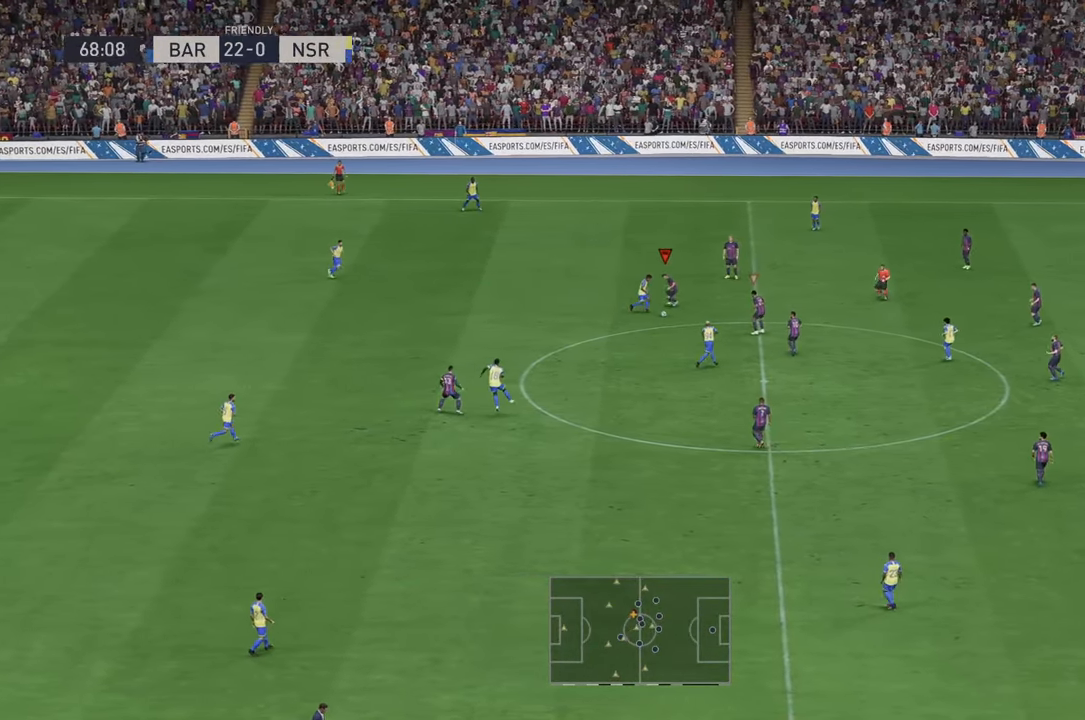
{"buttons": ["R2"], "left_stick": "up-right", "right_stick": "center", "events": [[433, "left_stick", "up-right"]]}
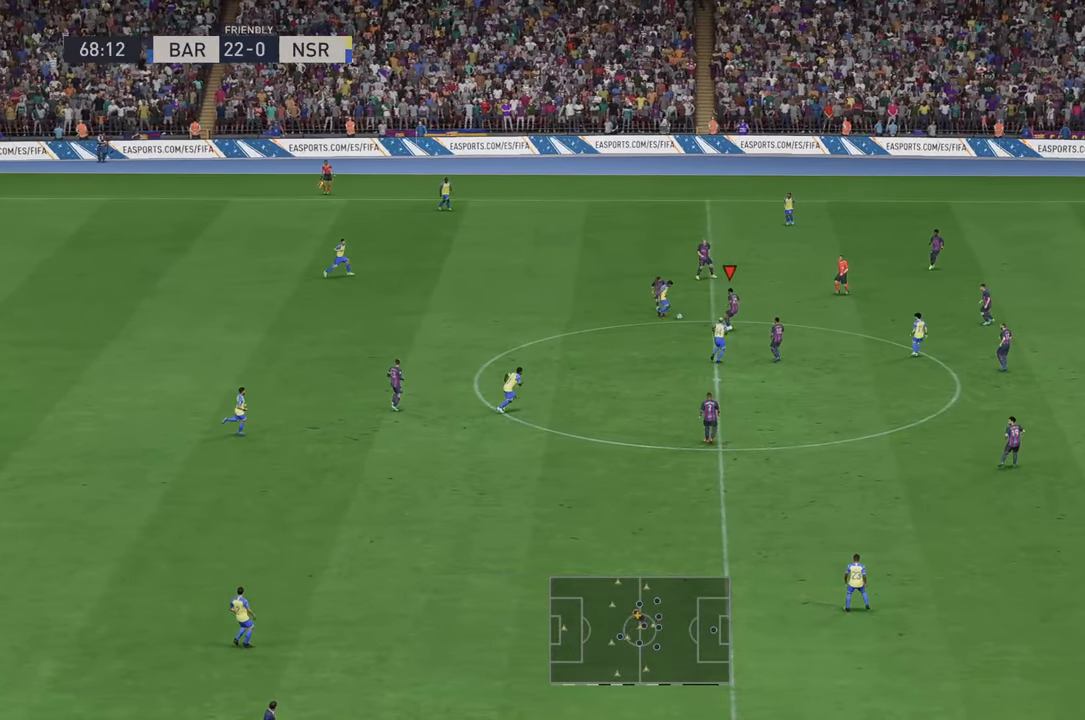
{"buttons": ["R2"], "left_stick": "up", "right_stick": "center", "events": [[267, "A", "down"], [350, "A", "up"], [350, "left_stick", "up"]]}
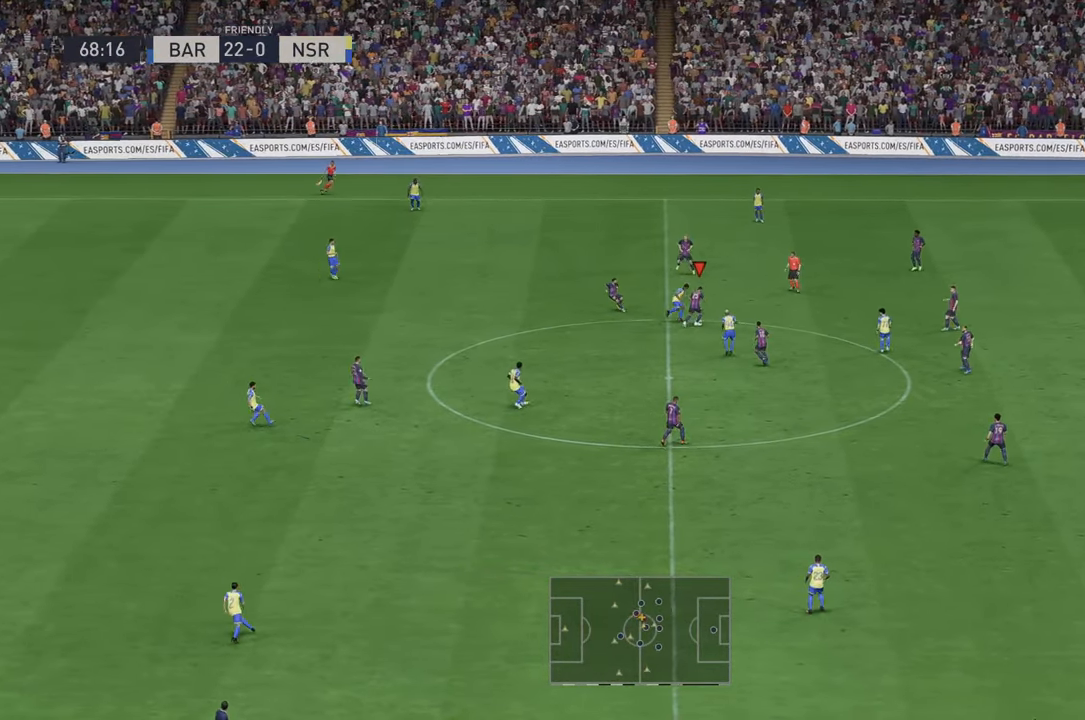
{"buttons": ["R2"], "left_stick": "up", "right_stick": "center", "events": []}
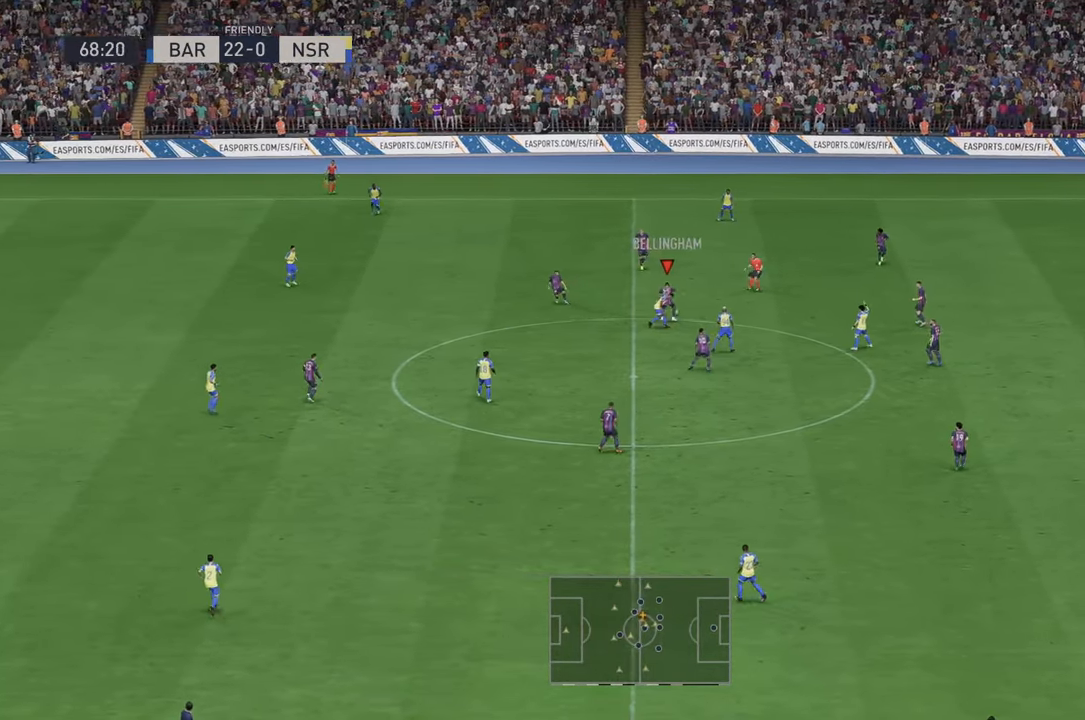
{"buttons": ["A", "R2"], "left_stick": "up-left", "right_stick": "center", "events": [[317, "A", "down"], [417, "left_stick", "up-left"]]}
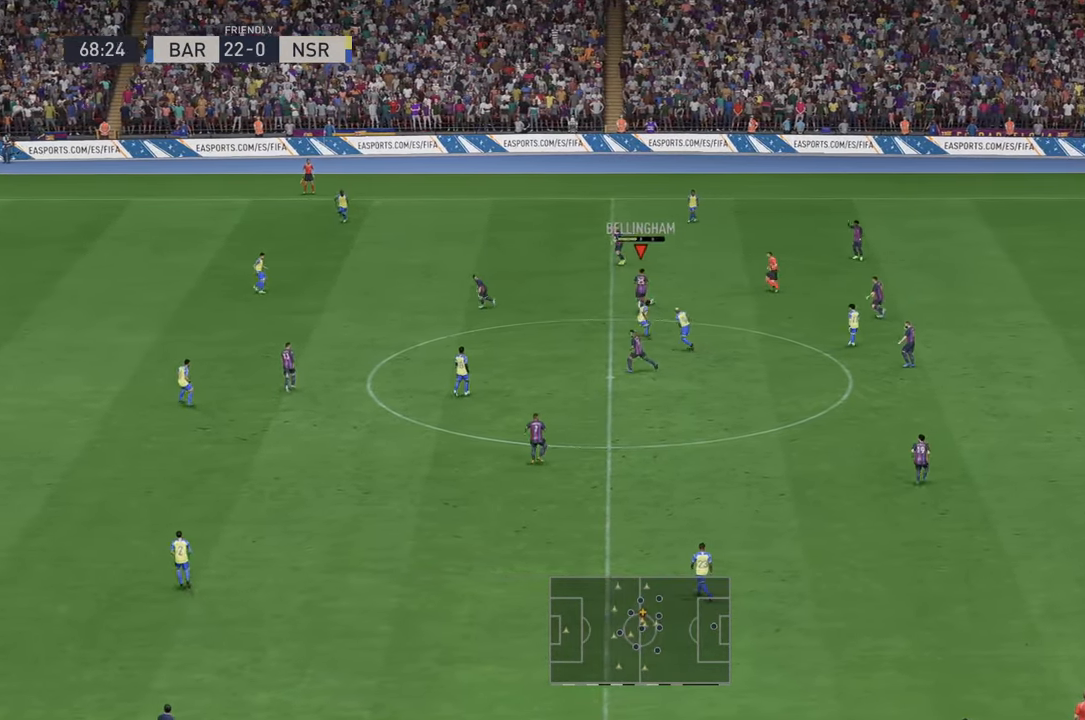
{"buttons": ["R2"], "left_stick": "left", "right_stick": "center", "events": [[17, "left_stick", "left"], [50, "A", "up"]]}
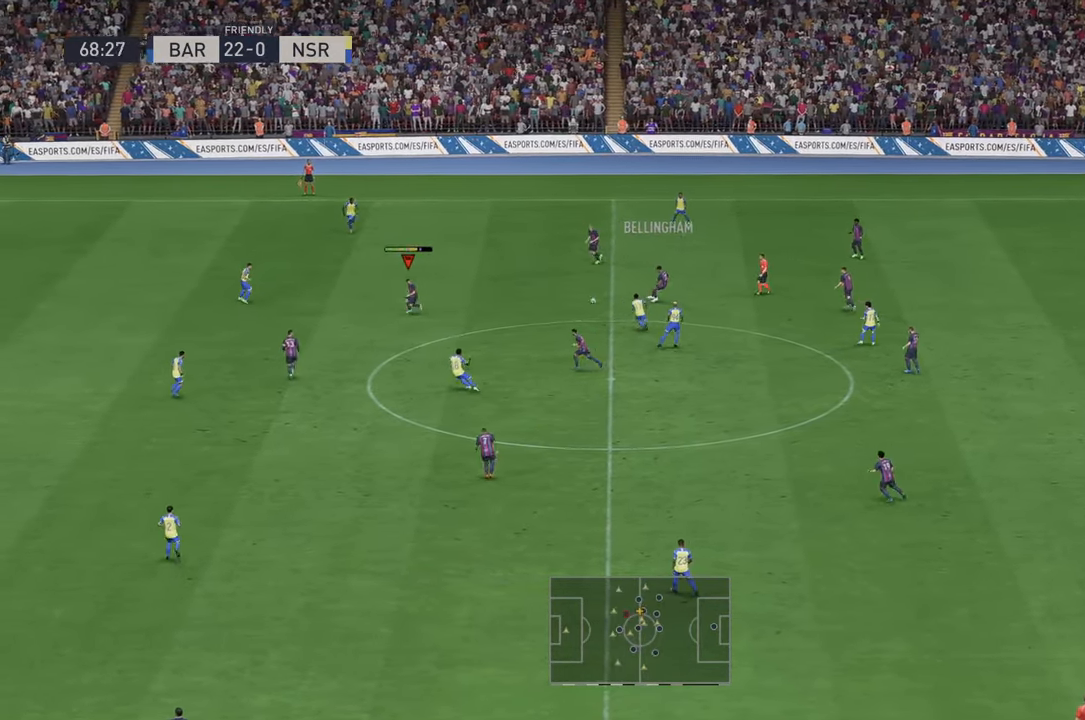
{"buttons": ["R2"], "left_stick": "down", "right_stick": "center", "events": [[133, "left_stick", "down-left"], [250, "left_stick", "down"]]}
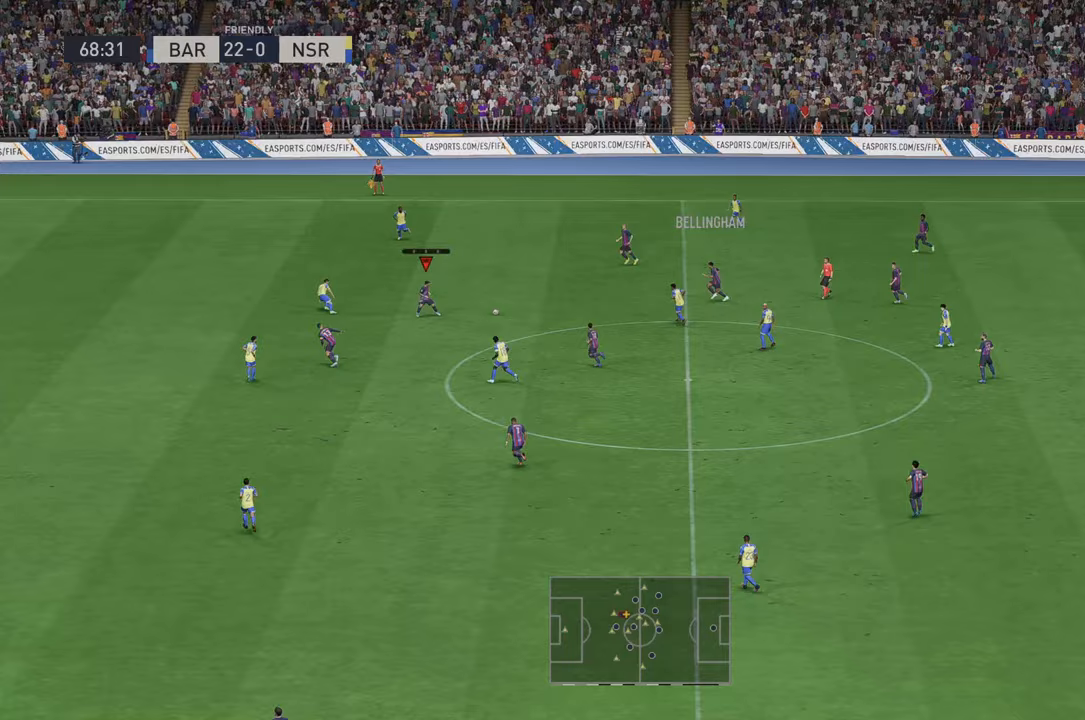
{"buttons": ["R2"], "left_stick": "down-left", "right_stick": "center", "events": [[483, "left_stick", "down-left"]]}
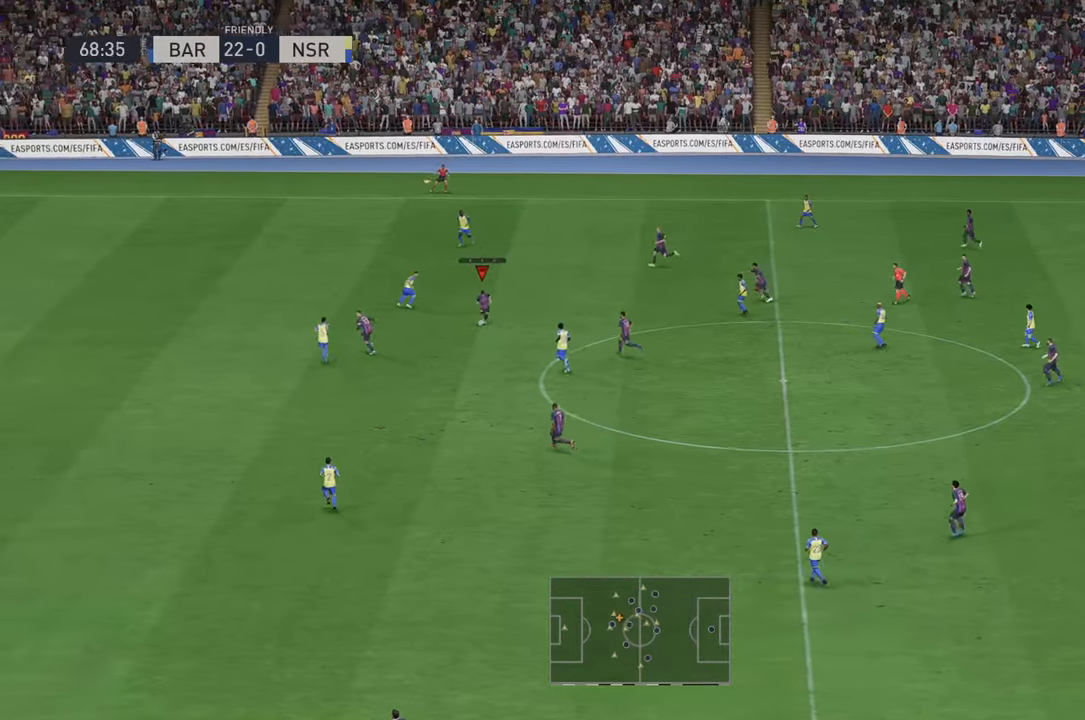
{"buttons": ["R2"], "left_stick": "down-left", "right_stick": "center", "events": []}
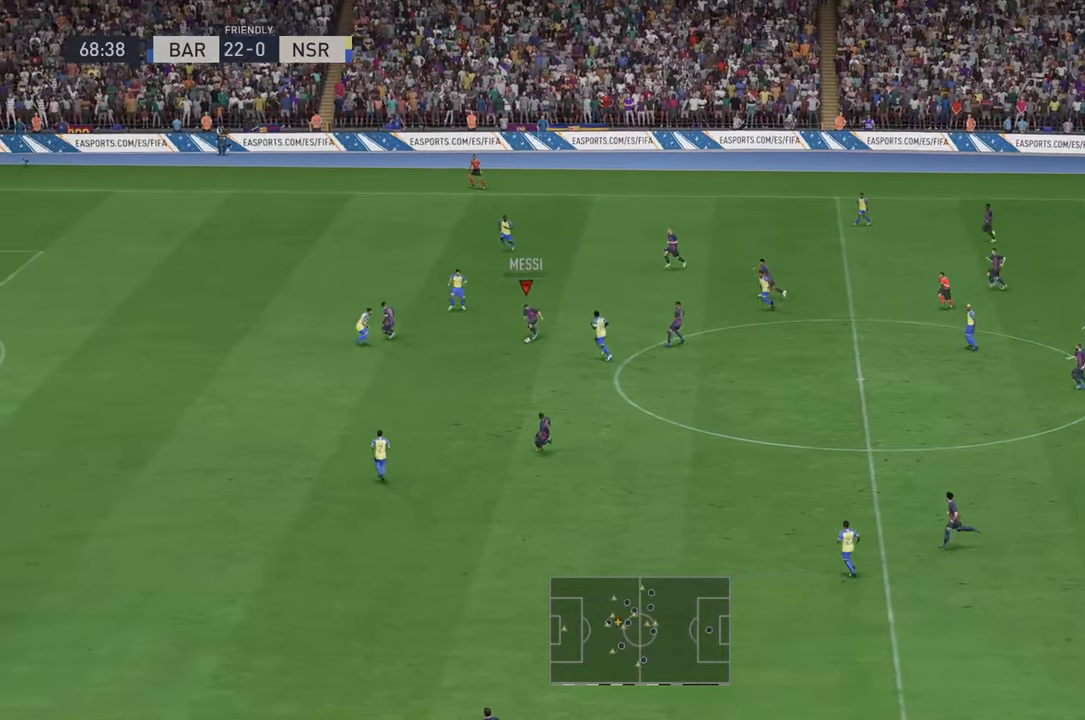
{"buttons": ["R2"], "left_stick": "down", "right_stick": "center", "events": [[33, "left_stick", "down"], [83, "Y", "down"], [167, "Y", "up"]]}